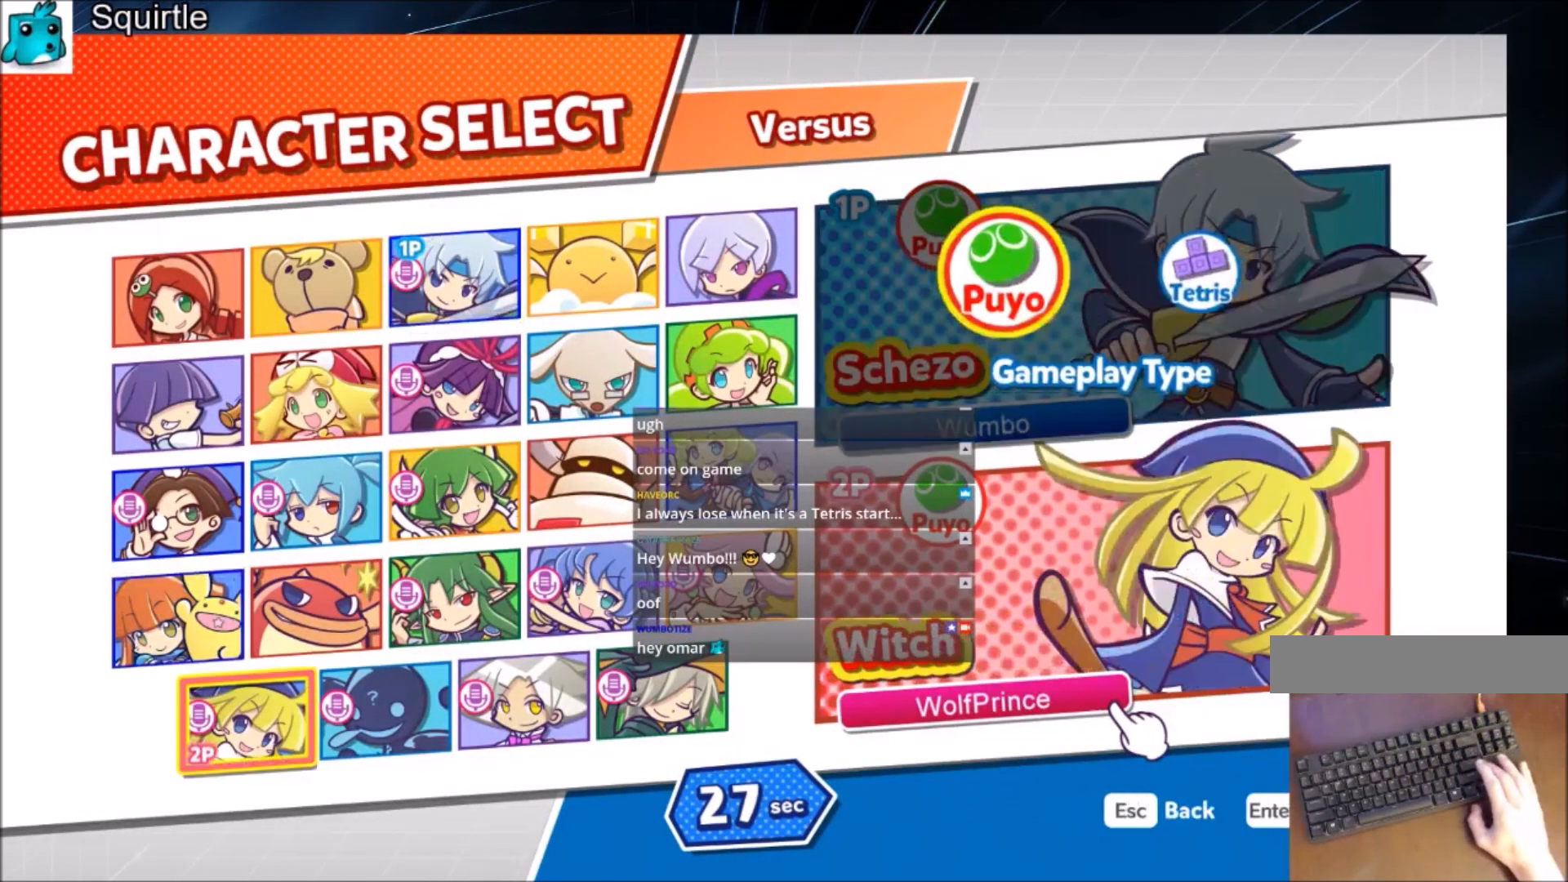
Gameplay with keyboard; each line is a JSON object with the keys held at the frame after it. "events" lists presses ("down") and releases ("up") of "c", "down", "left", "right", "shift", "up", "x" and "z" between this image and that frame as [ms after this image, input, new state], when the widget could be followed in between. No other keys are recorded. Mouse input is not recorded.
{"keys": [], "events": [[100, "right", "down"], [200, "right", "up"]]}
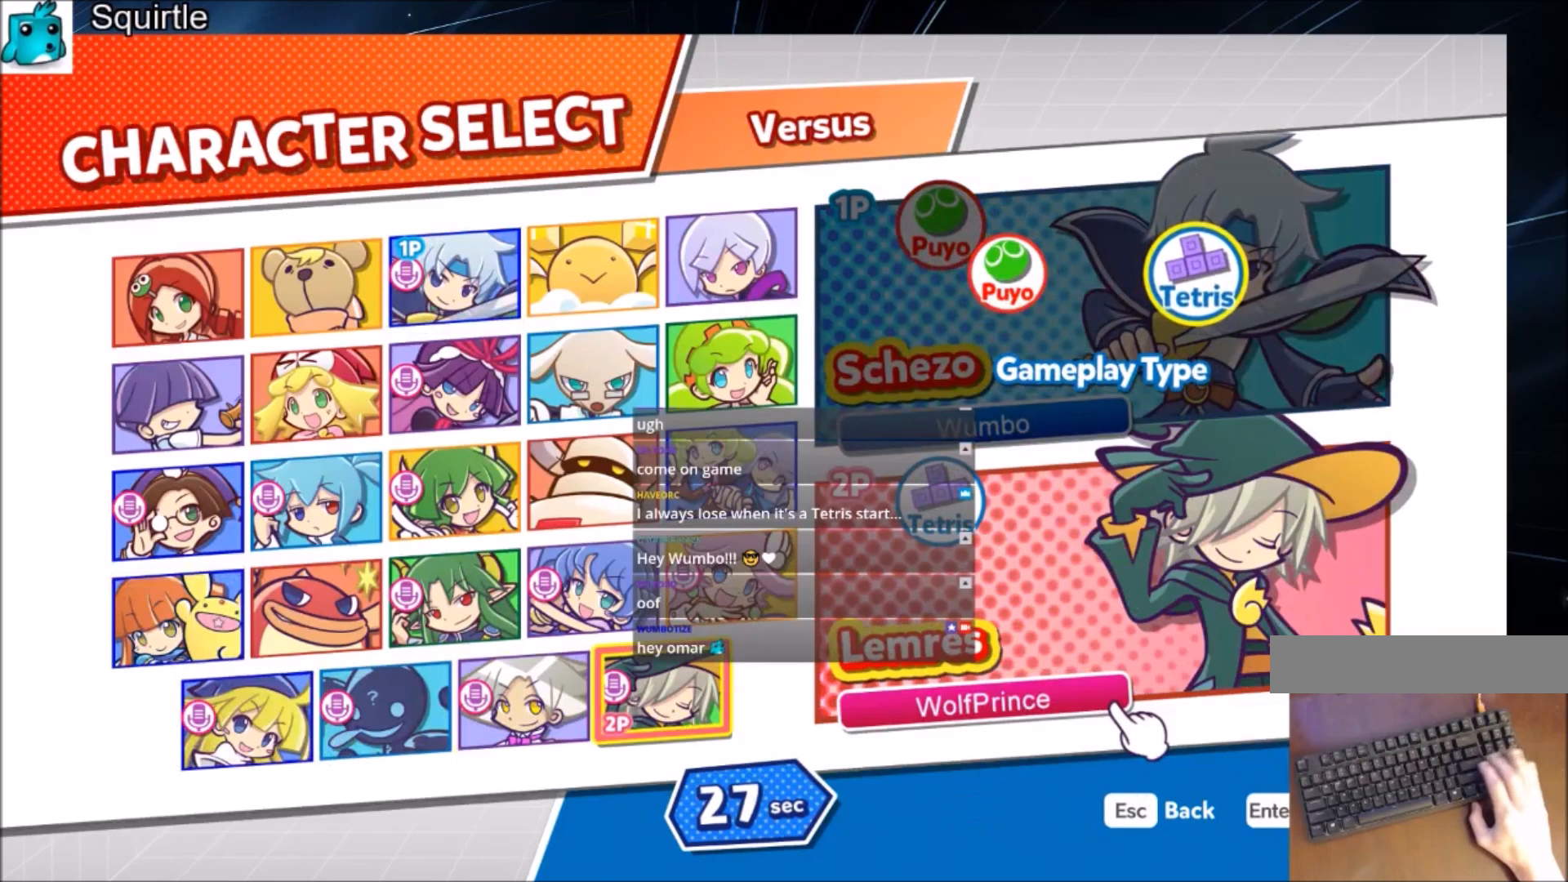
{"keys": [], "events": []}
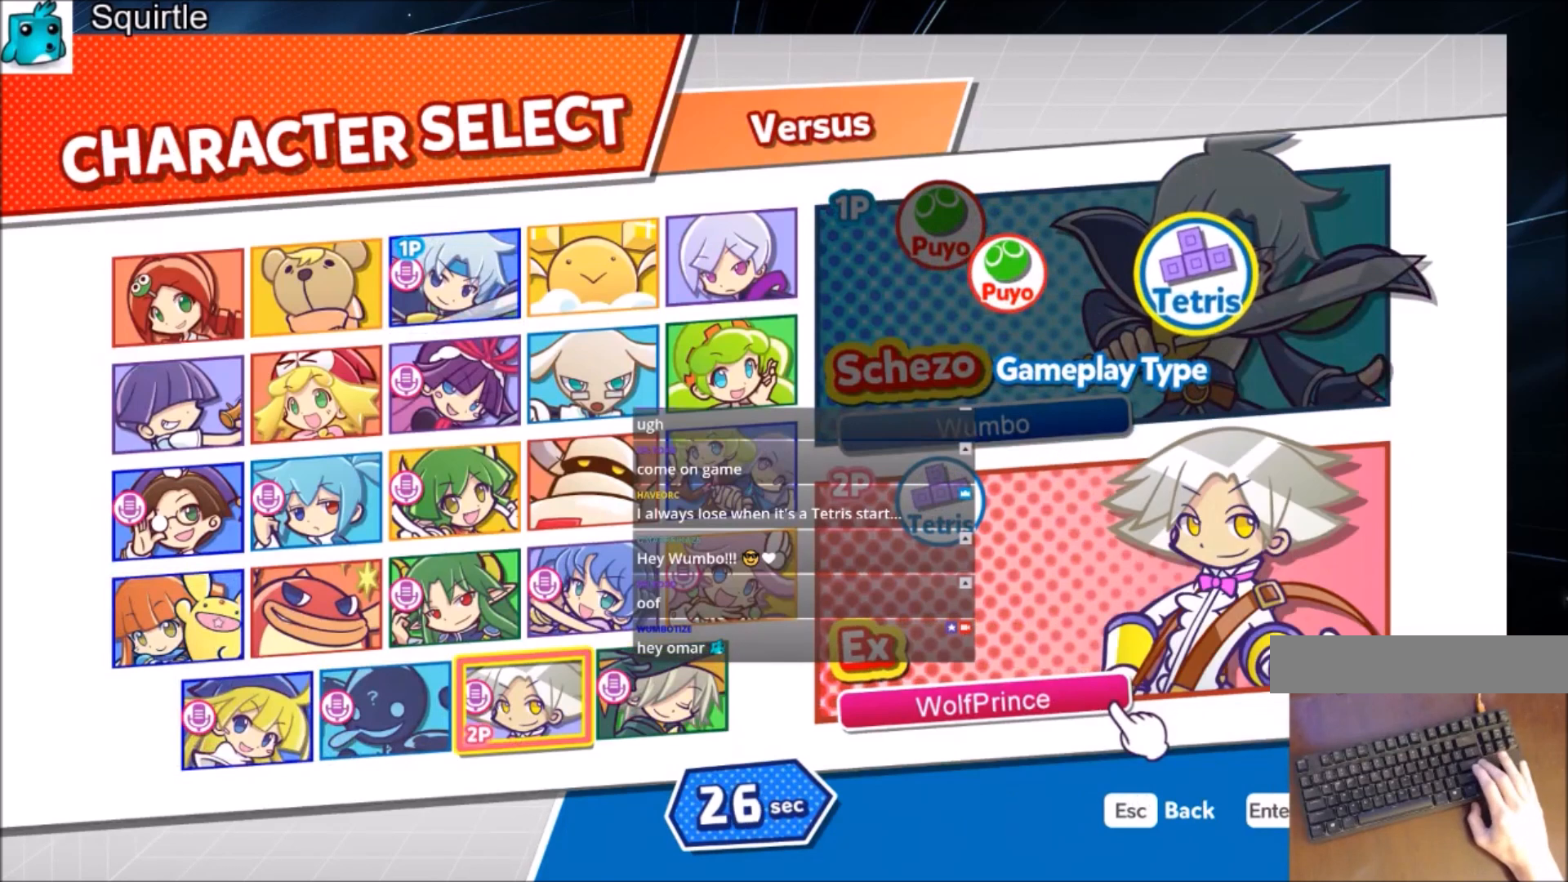
{"keys": [], "events": []}
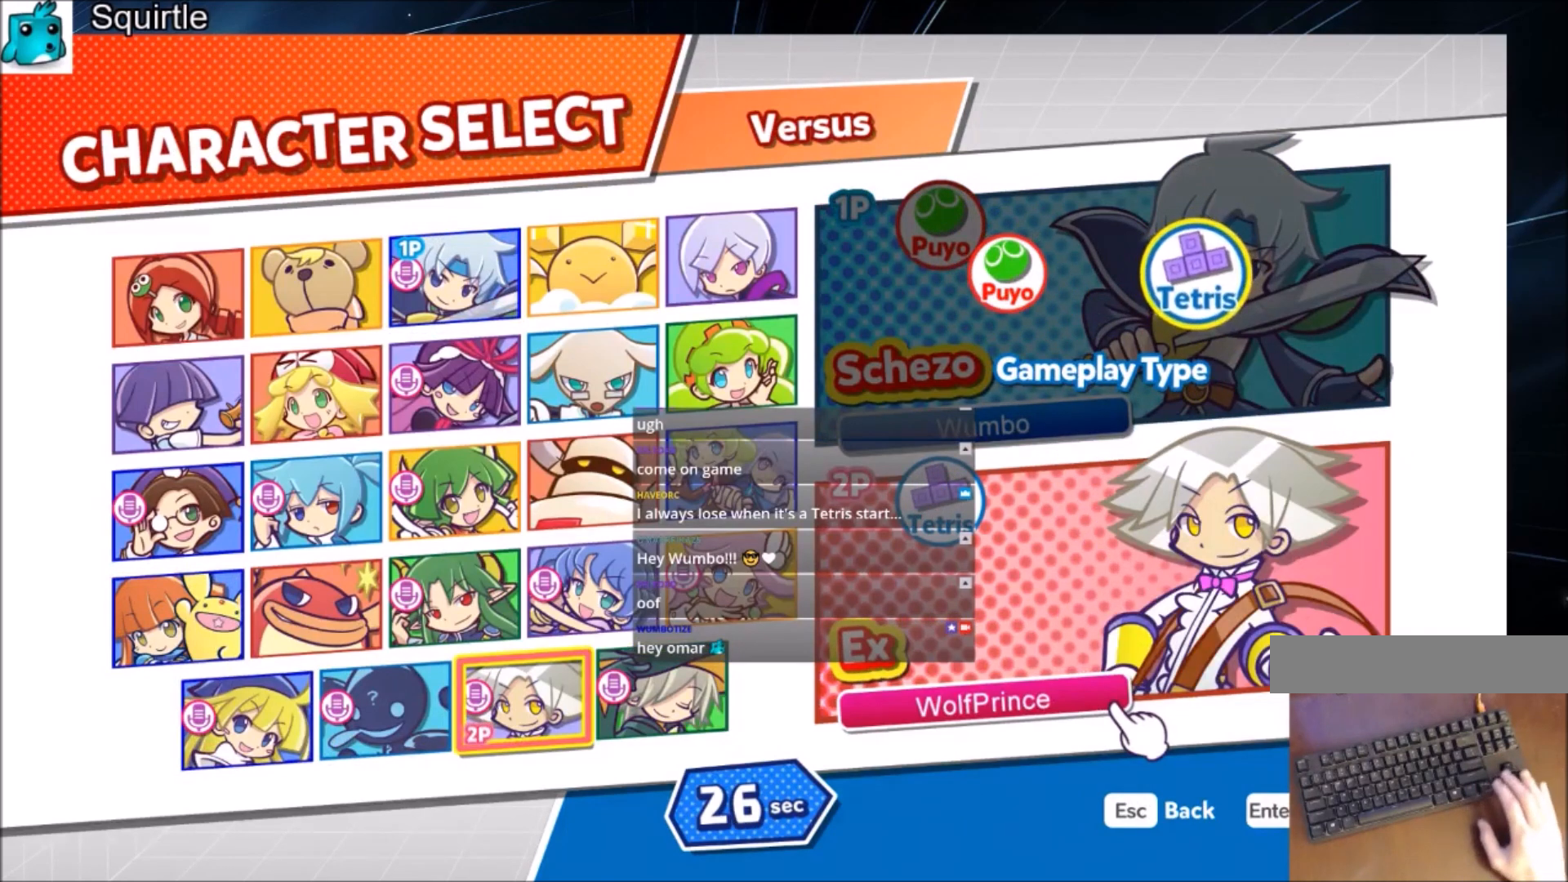
{"keys": [], "events": []}
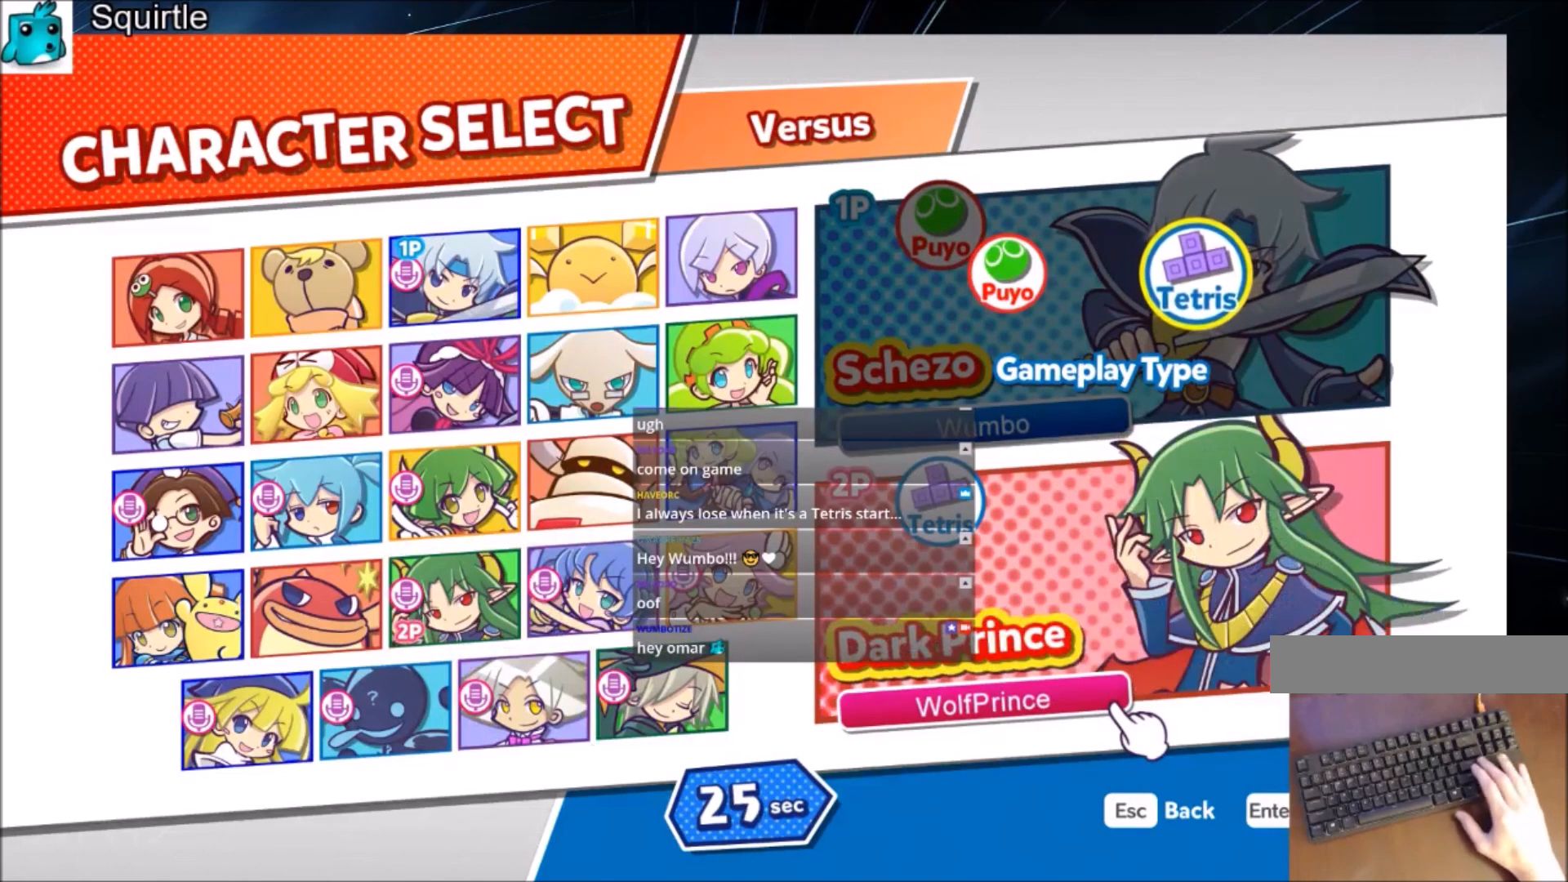
{"keys": [], "events": [[400, "left", "down"], [500, "left", "up"]]}